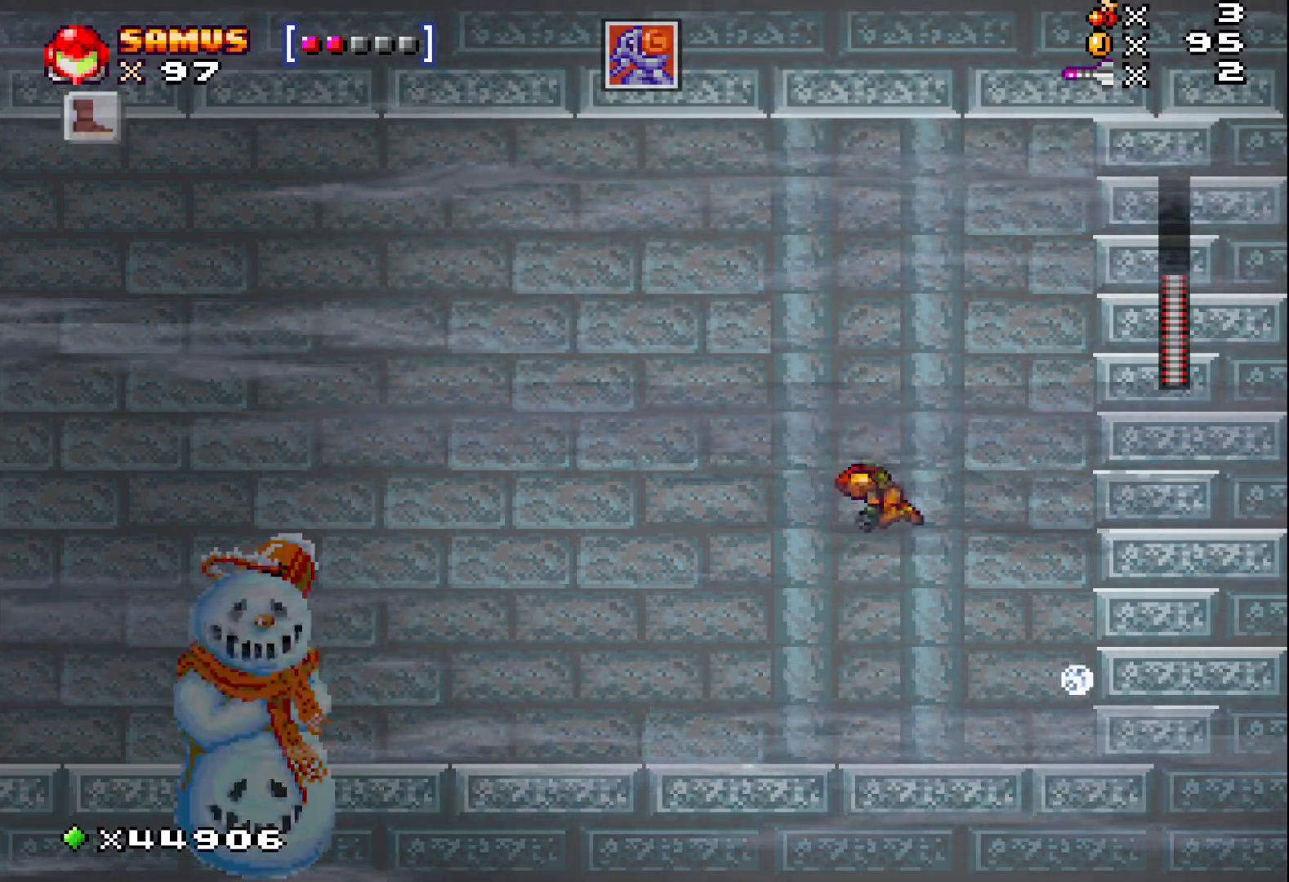
Gameplay with a controller (Xbox layout); each line is a JSON object with the inputs held at the frame after it. "events" lists button and stick changes between this image and that frame as [ms after this image, input, new state], when the widget could be followed in between. Not read: left_stick right_stick.
{"buttons": ["X"], "events": []}
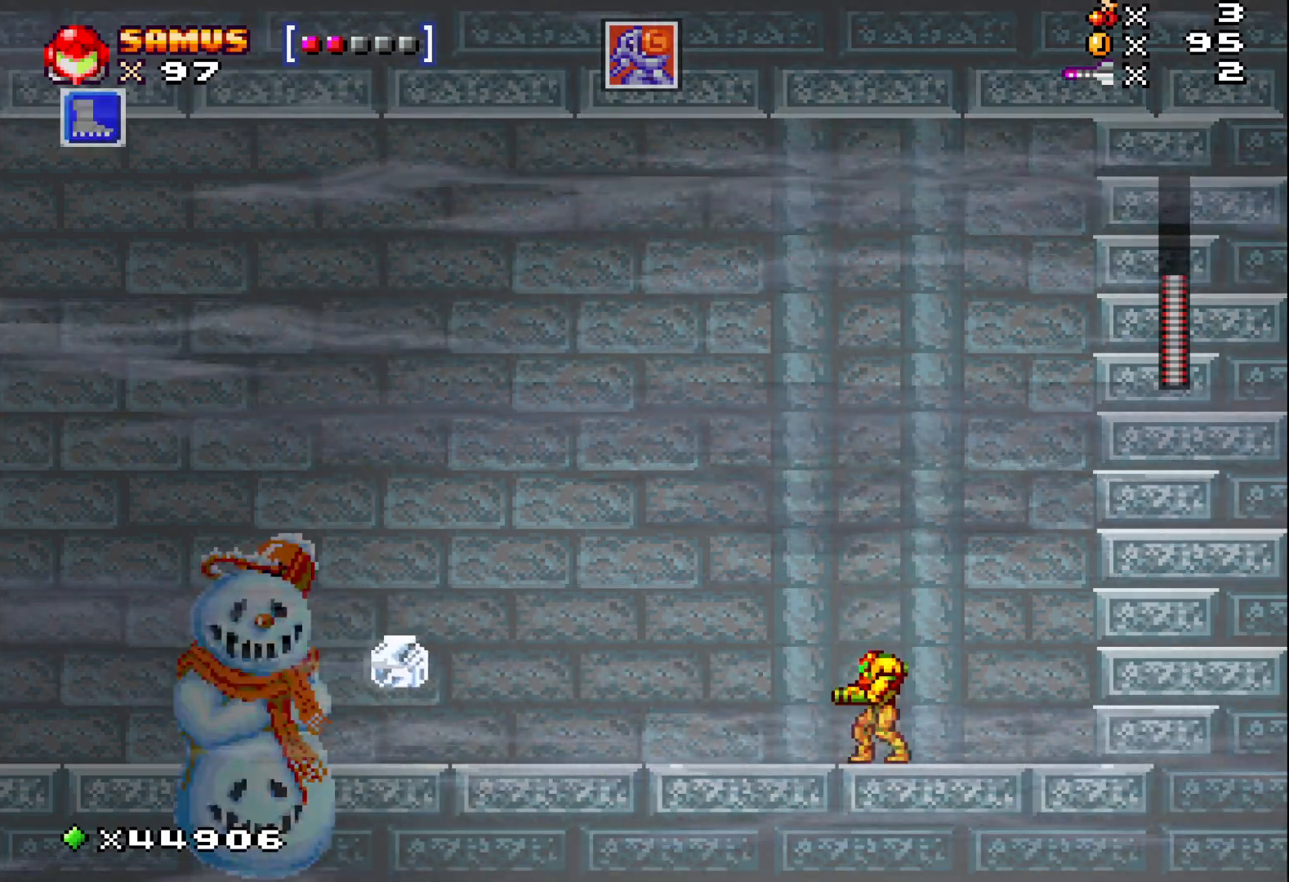
{"buttons": ["X"], "events": [[67, "X", "up"], [150, "X", "down"]]}
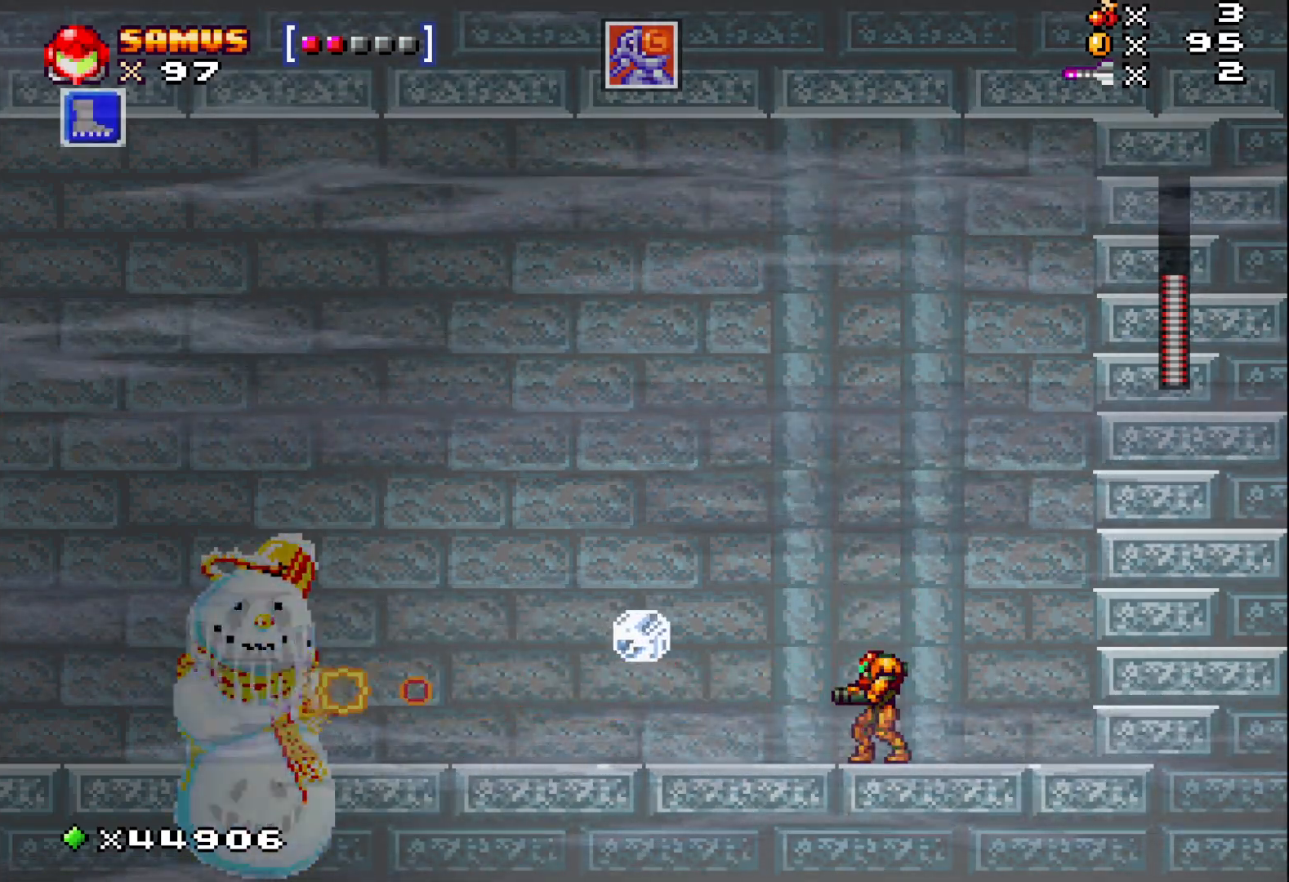
{"buttons": ["X"], "events": [[333, "DPAD_DOWN", "down"], [383, "DPAD_DOWN", "up"]]}
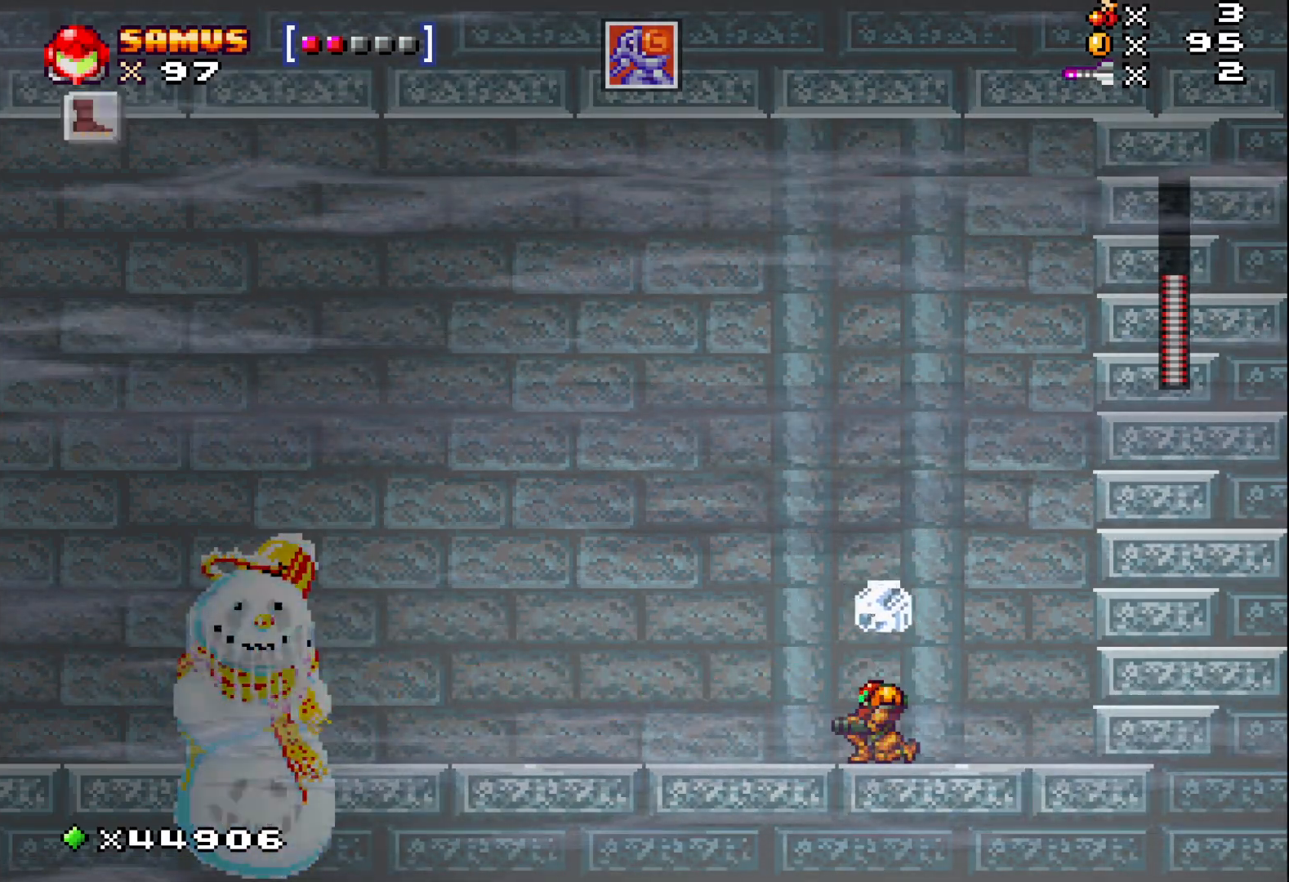
{"buttons": ["X"], "events": [[317, "DPAD_UP", "down"], [367, "DPAD_UP", "up"]]}
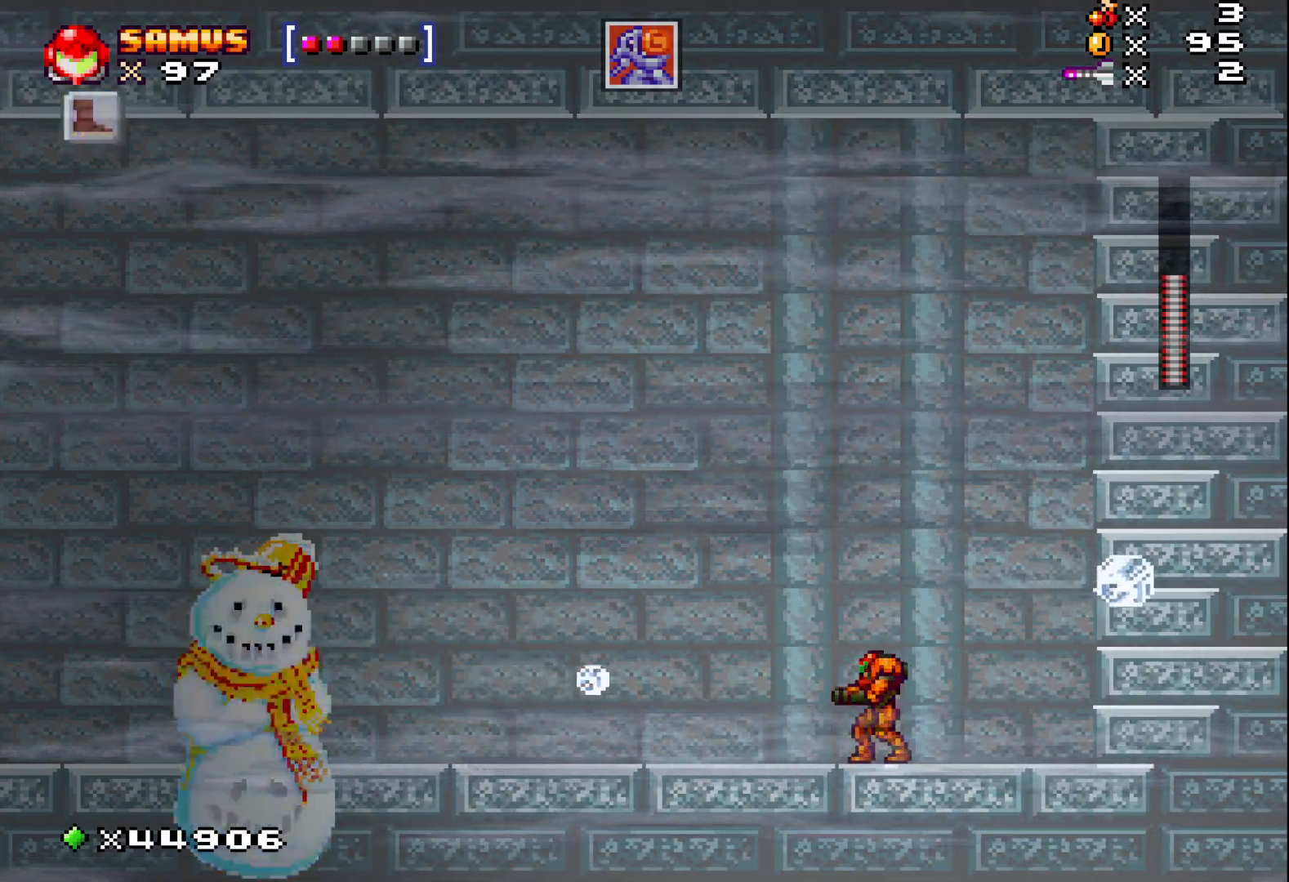
{"buttons": ["X"], "events": [[67, "A", "down"], [333, "A", "up"]]}
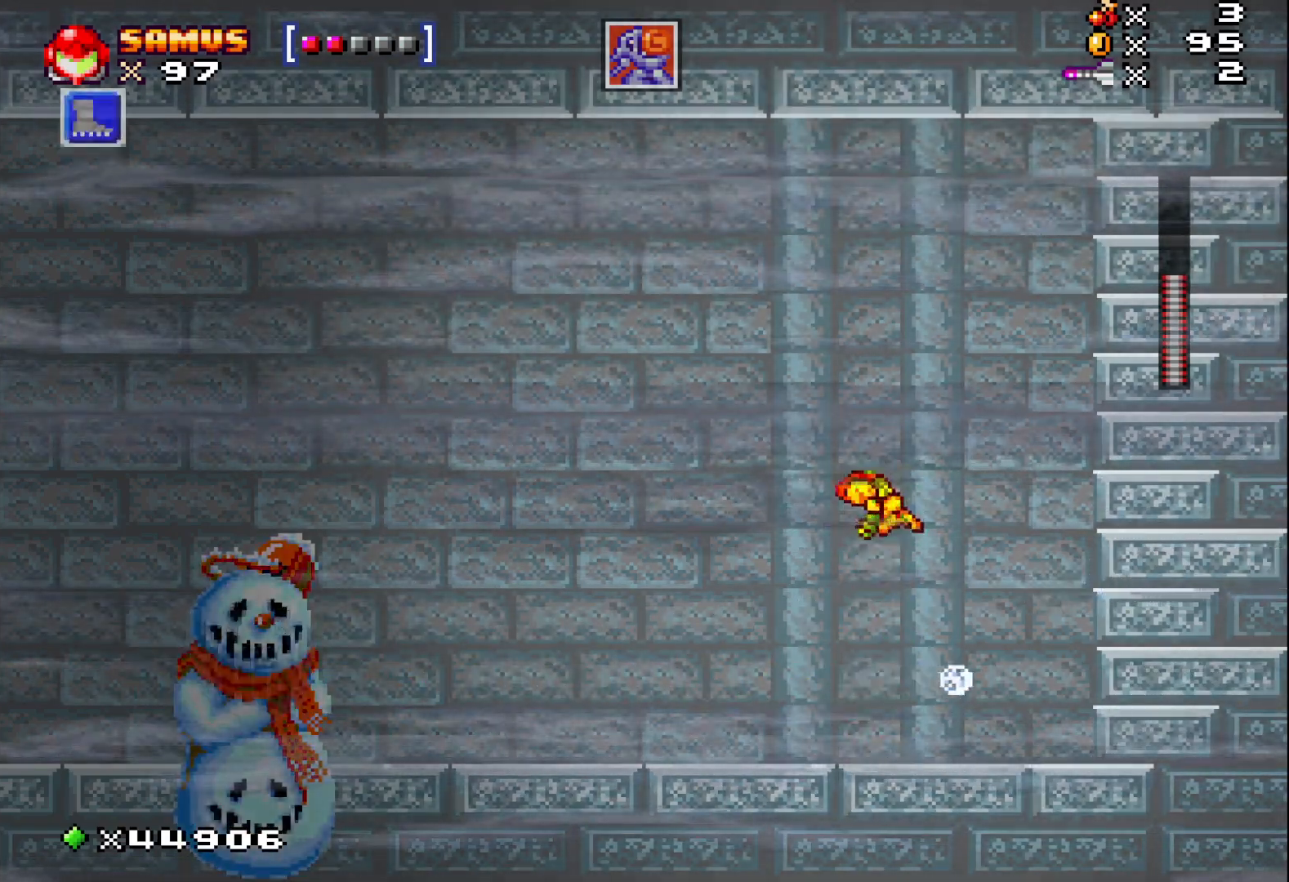
{"buttons": ["X"], "events": [[217, "X", "up"], [317, "X", "down"]]}
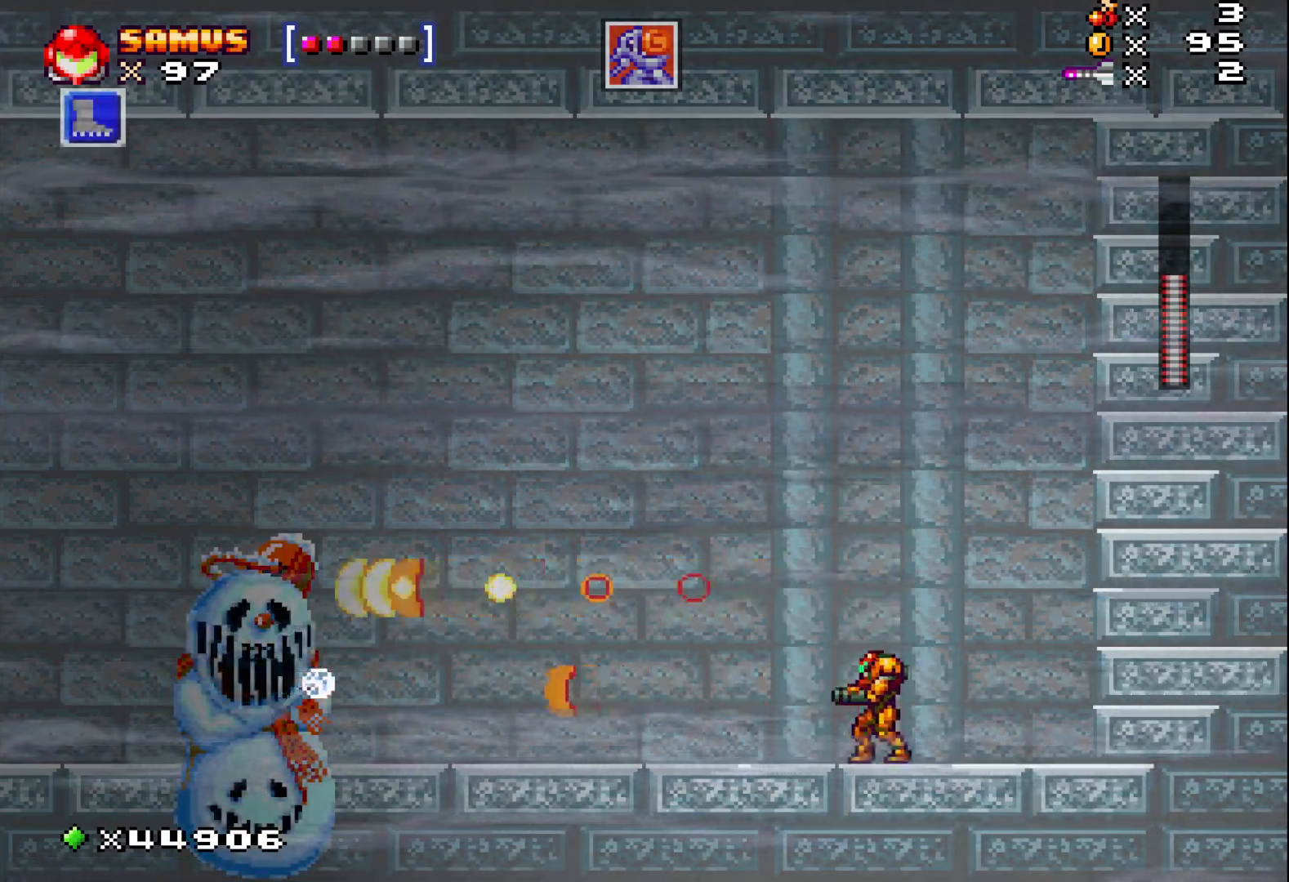
{"buttons": ["X"], "events": []}
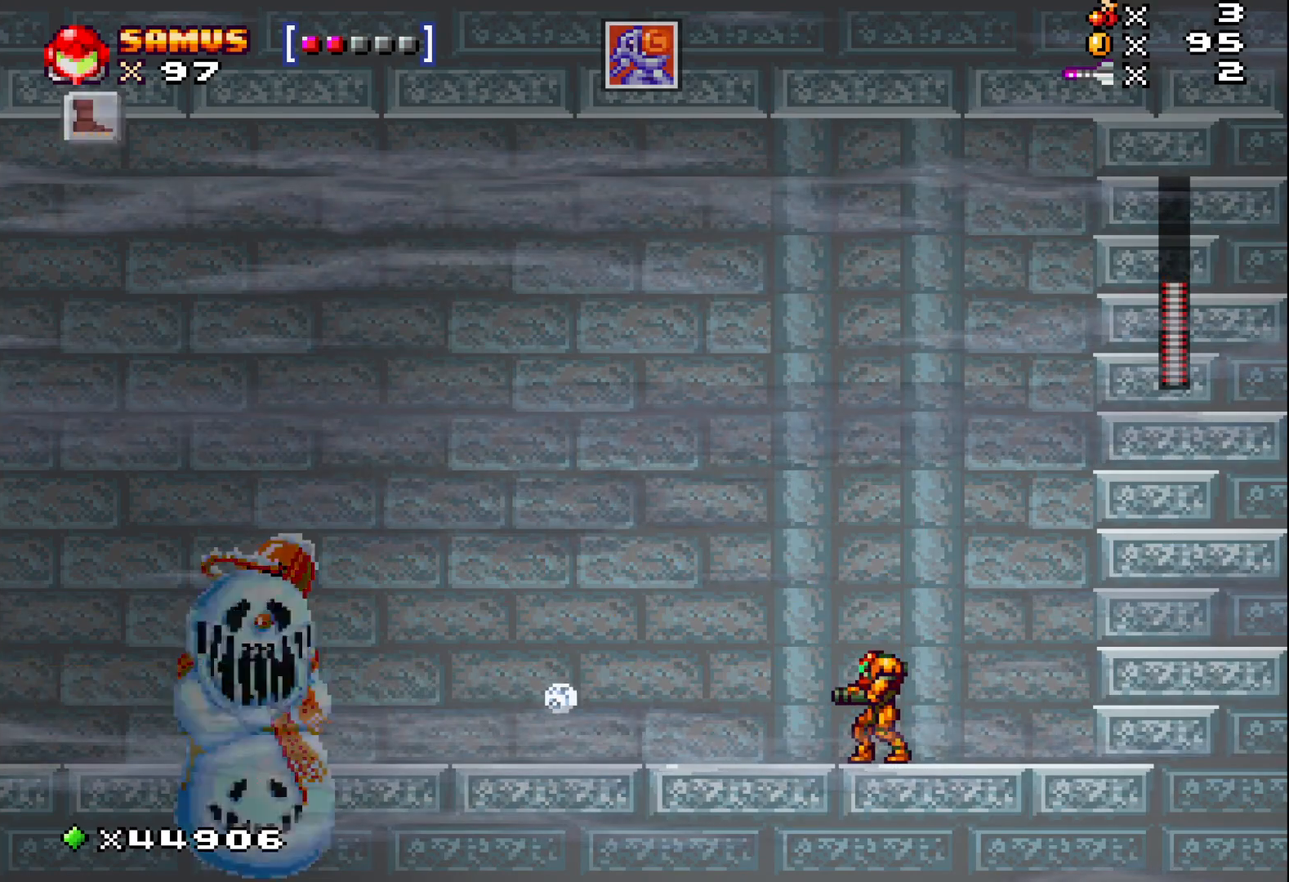
{"buttons": ["A", "X"], "events": [[167, "A", "down"]]}
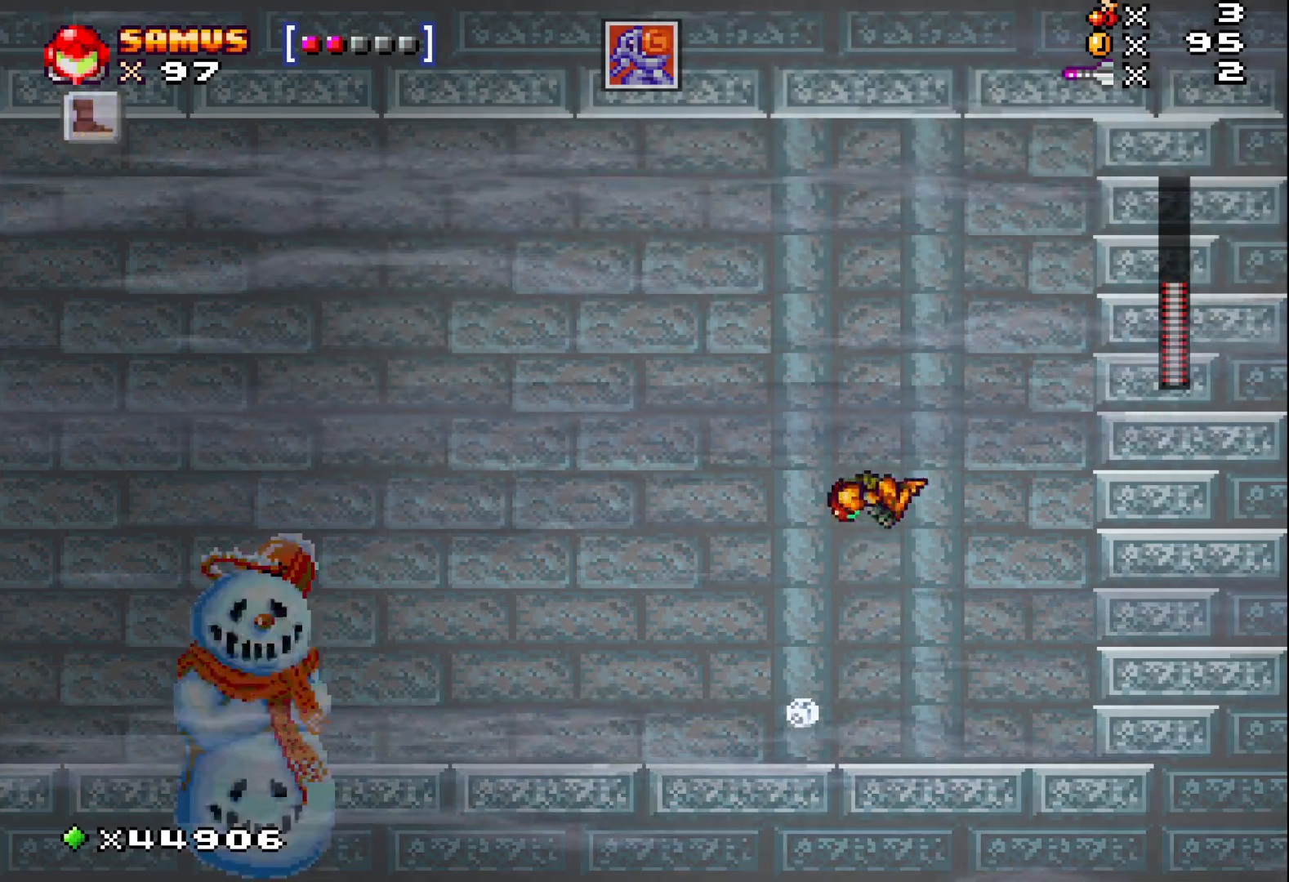
{"buttons": [], "events": [[183, "A", "up"], [500, "X", "up"]]}
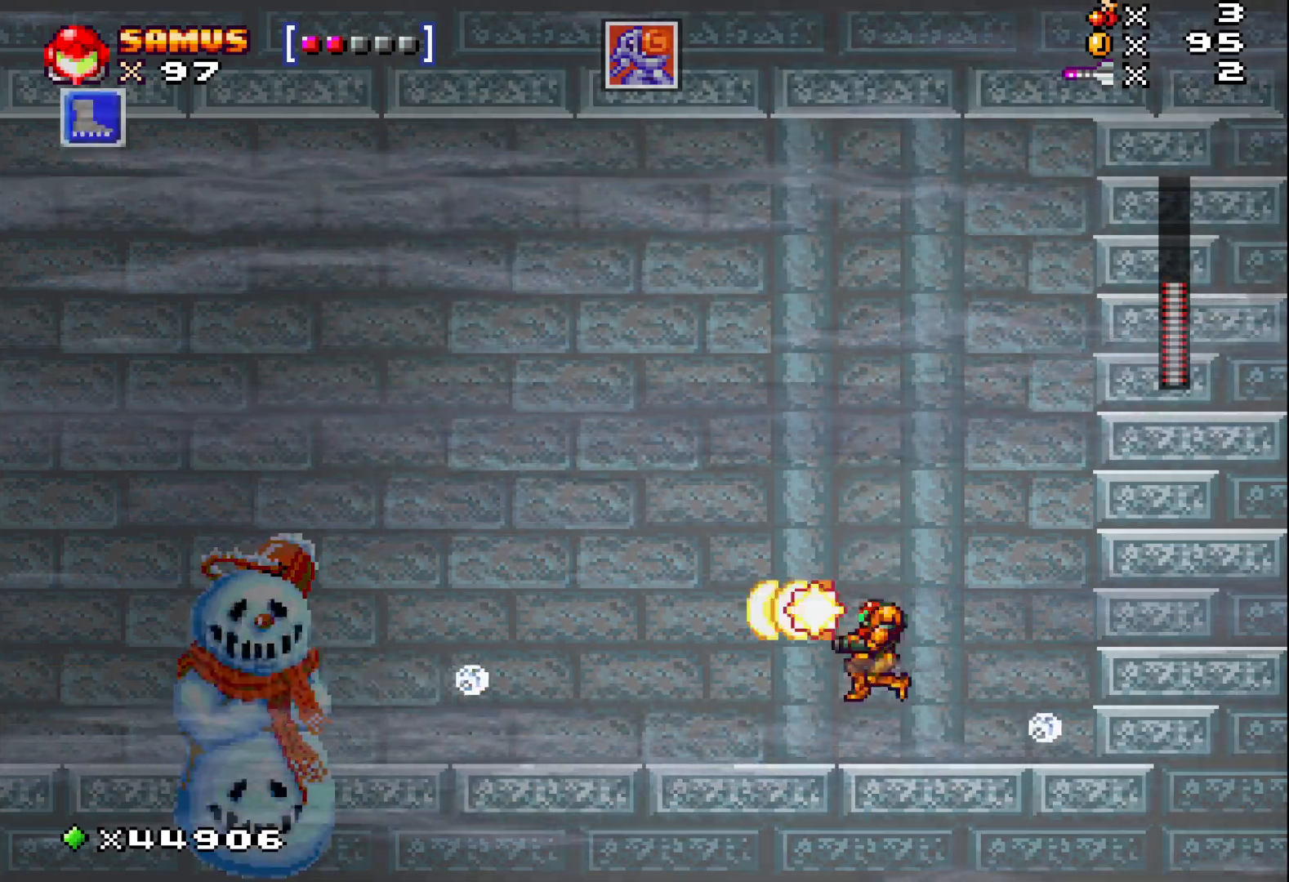
{"buttons": ["A", "X"], "events": [[83, "X", "down"], [267, "A", "down"]]}
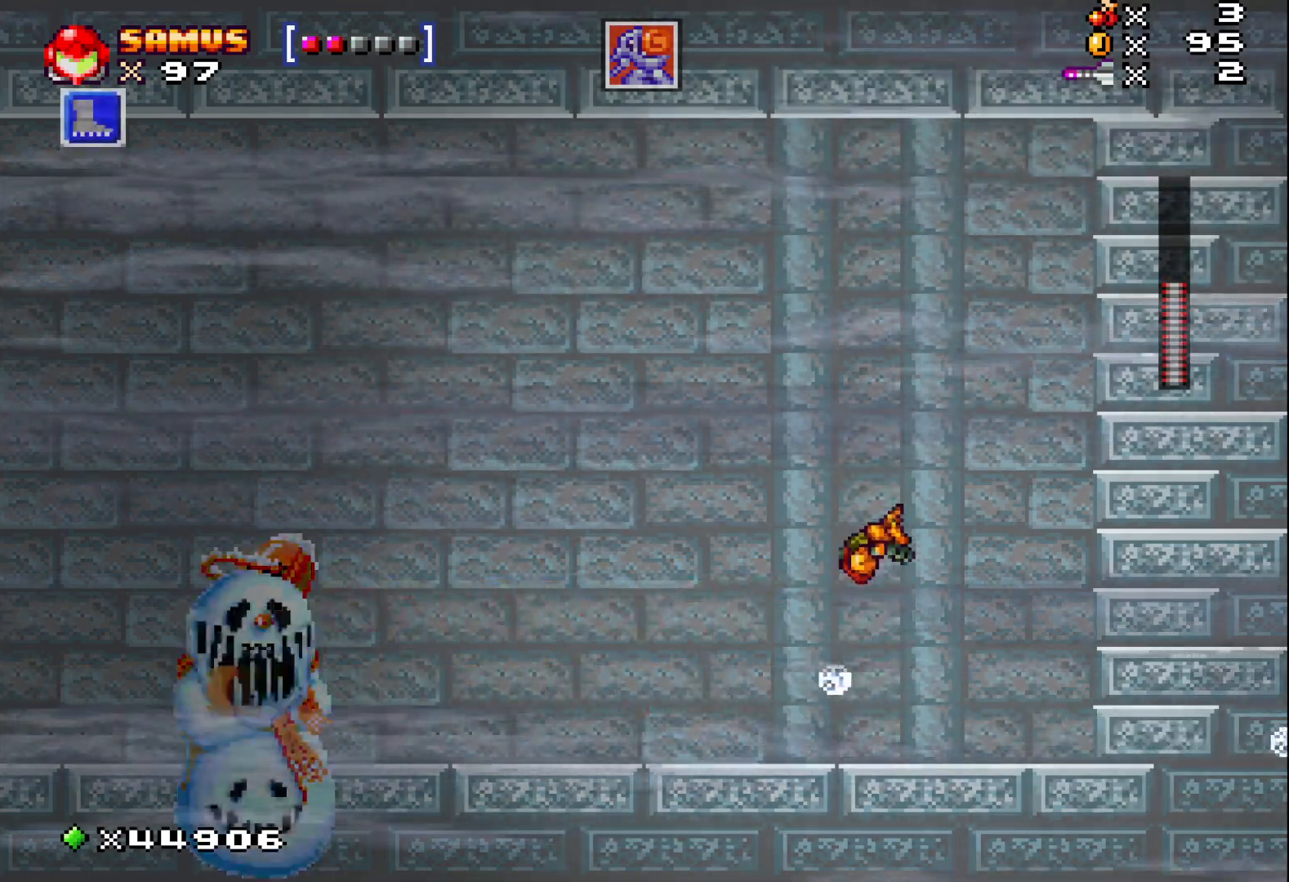
{"buttons": ["X"], "events": [[33, "A", "up"]]}
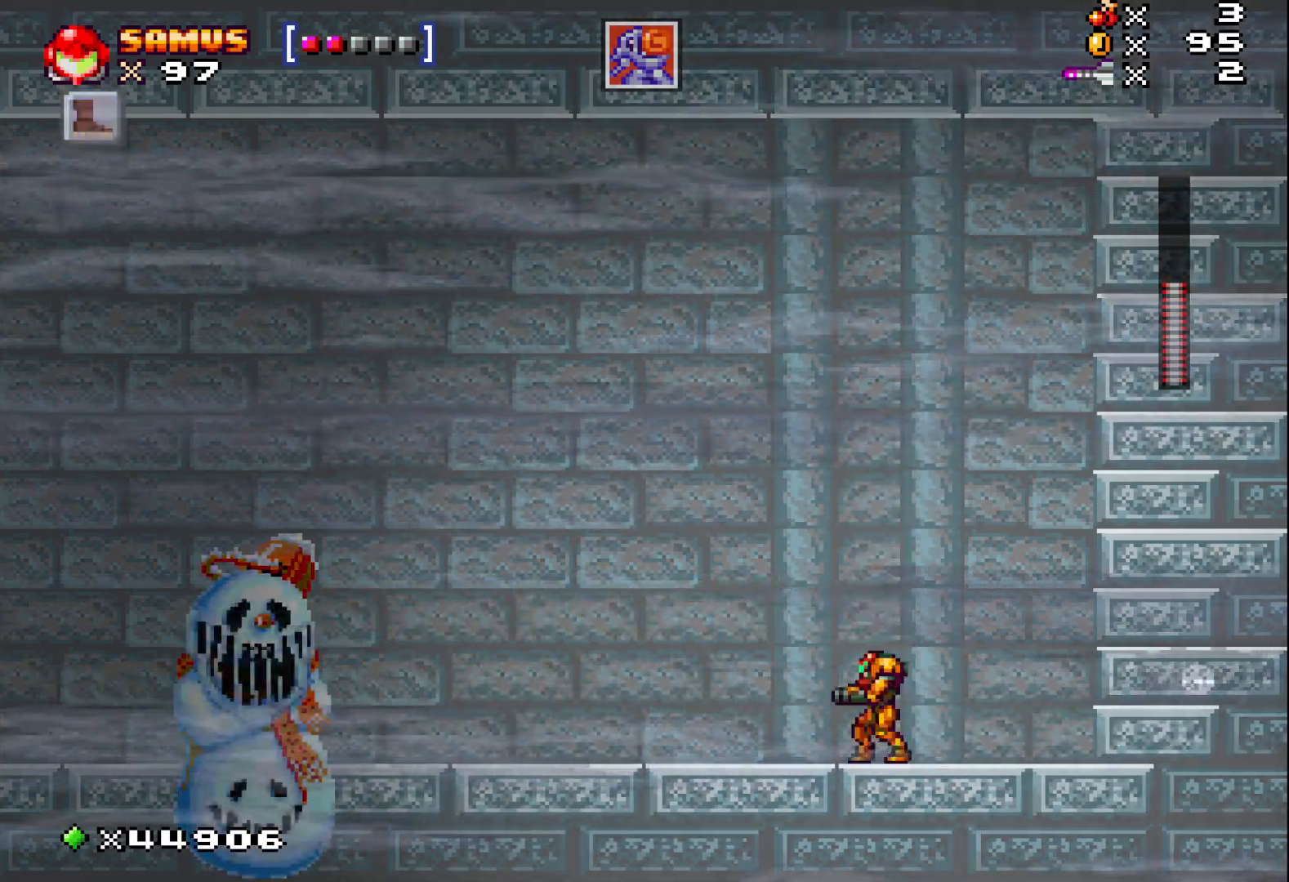
{"buttons": ["A", "X"], "events": [[500, "A", "down"]]}
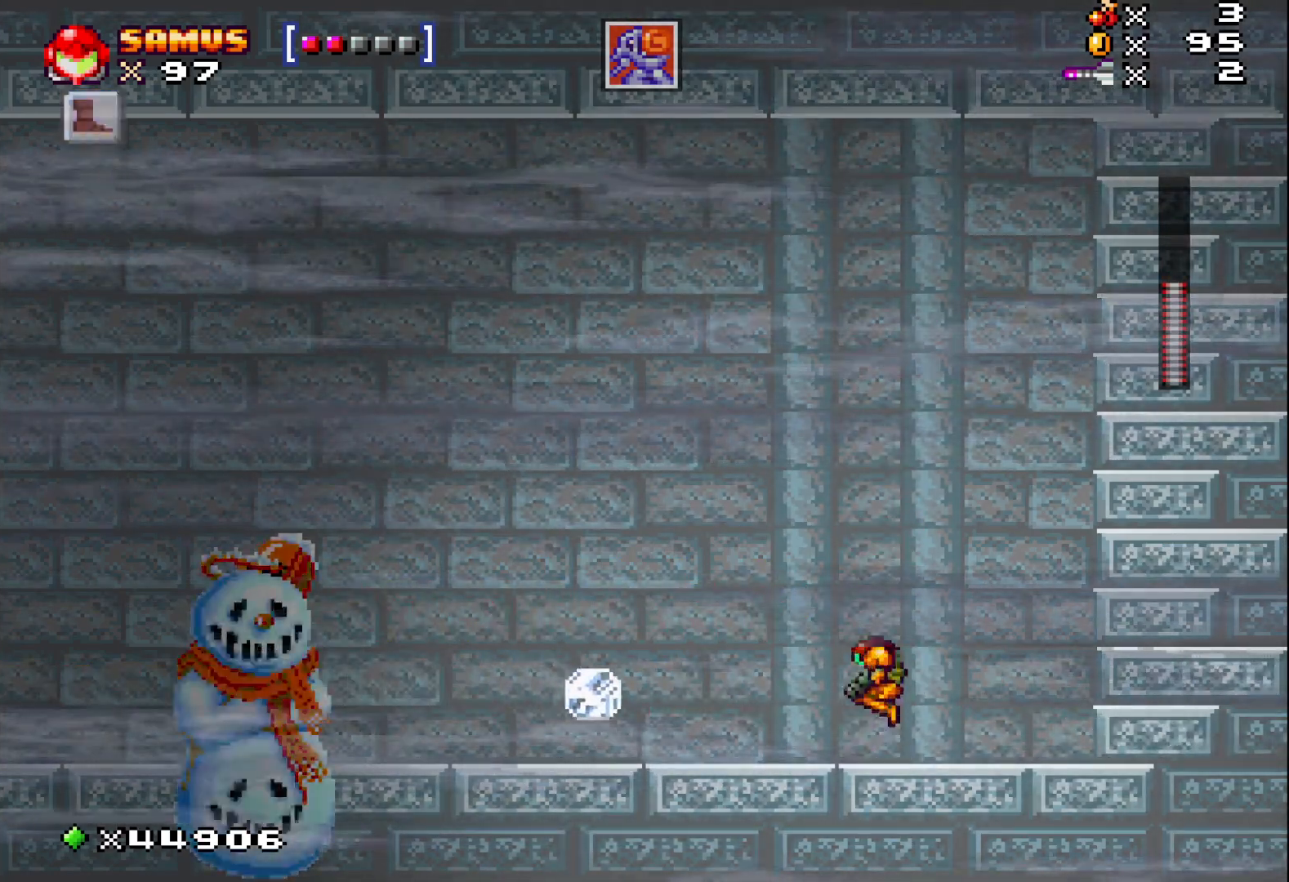
{"buttons": ["X"], "events": [[383, "A", "up"]]}
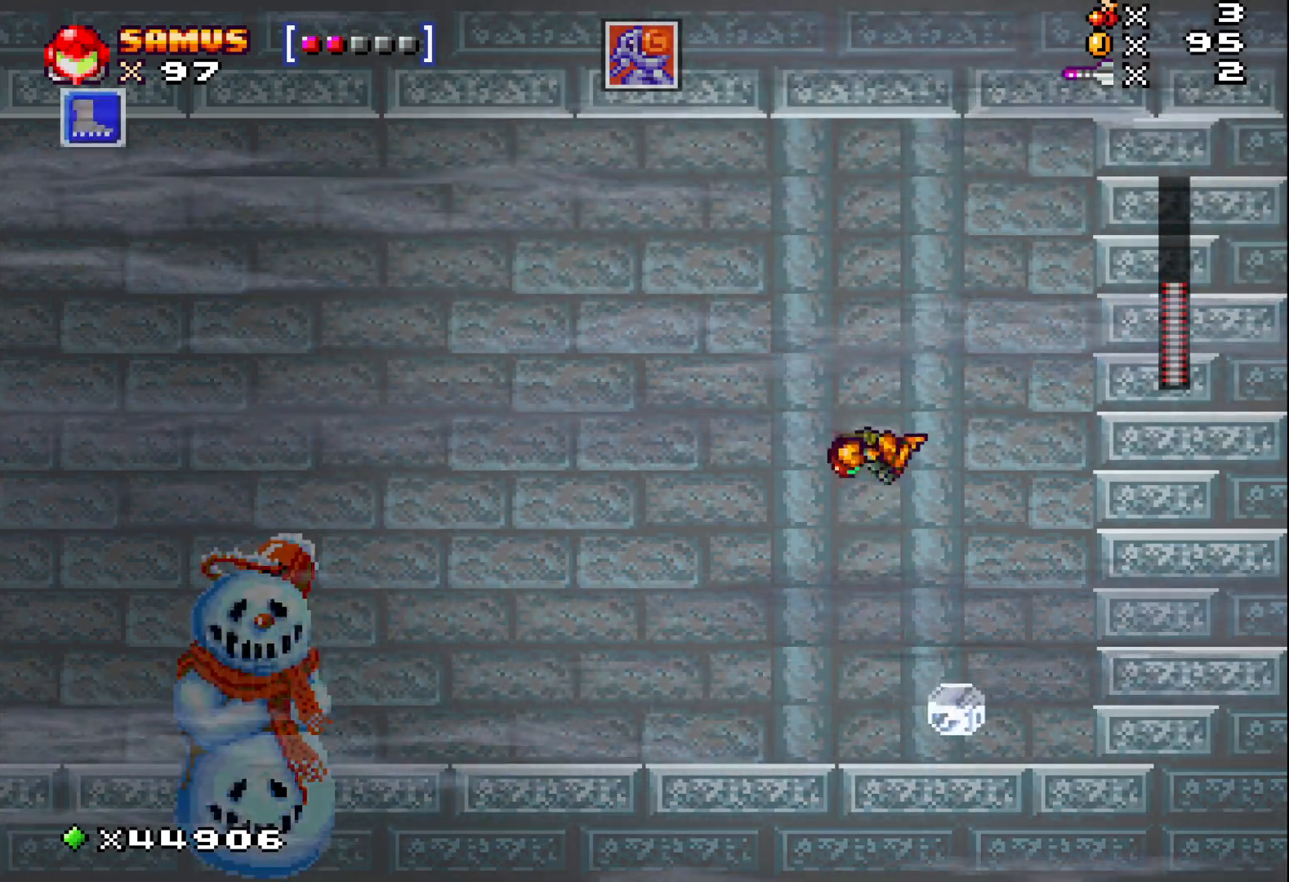
{"buttons": ["X"], "events": [[350, "X", "up"], [450, "X", "down"]]}
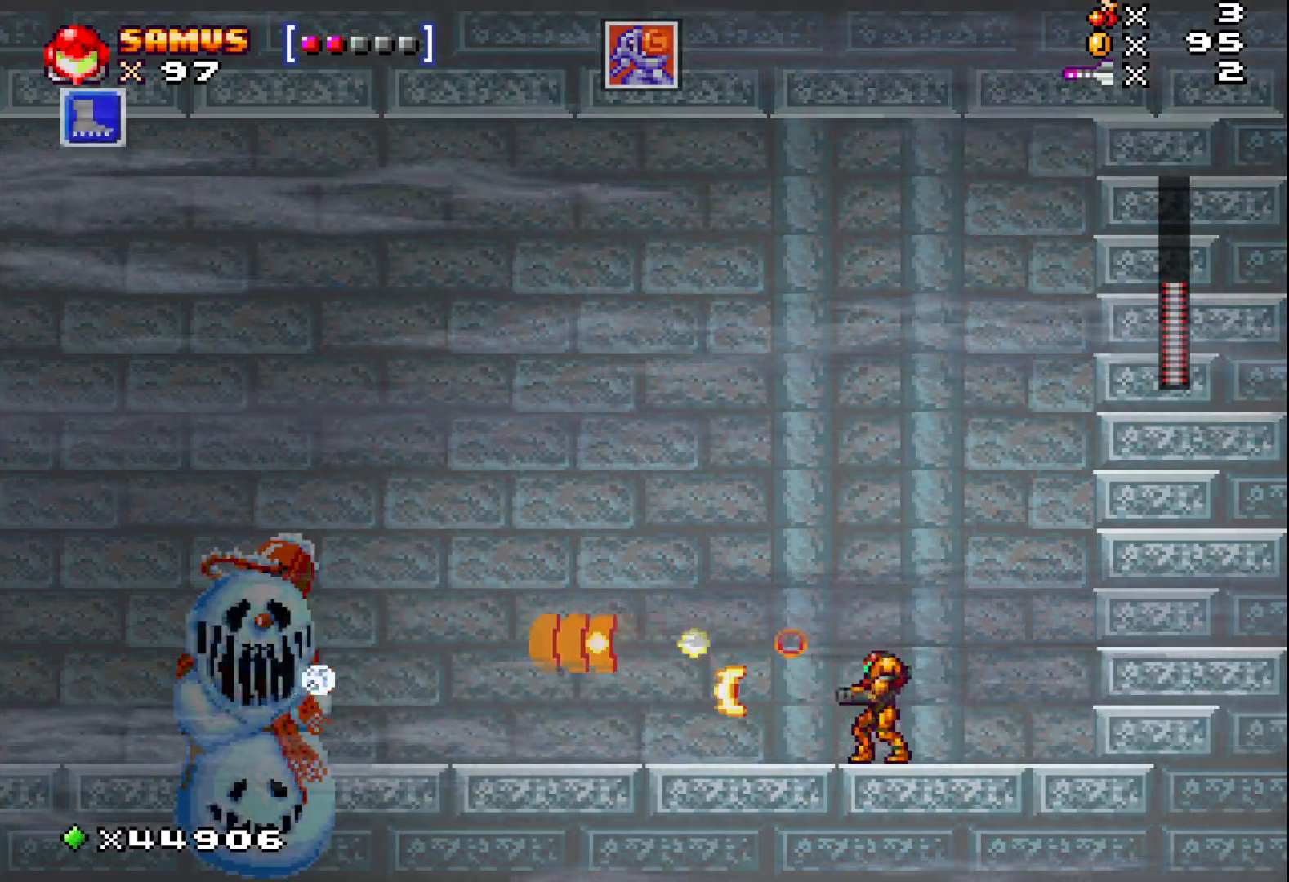
{"buttons": ["X"], "events": []}
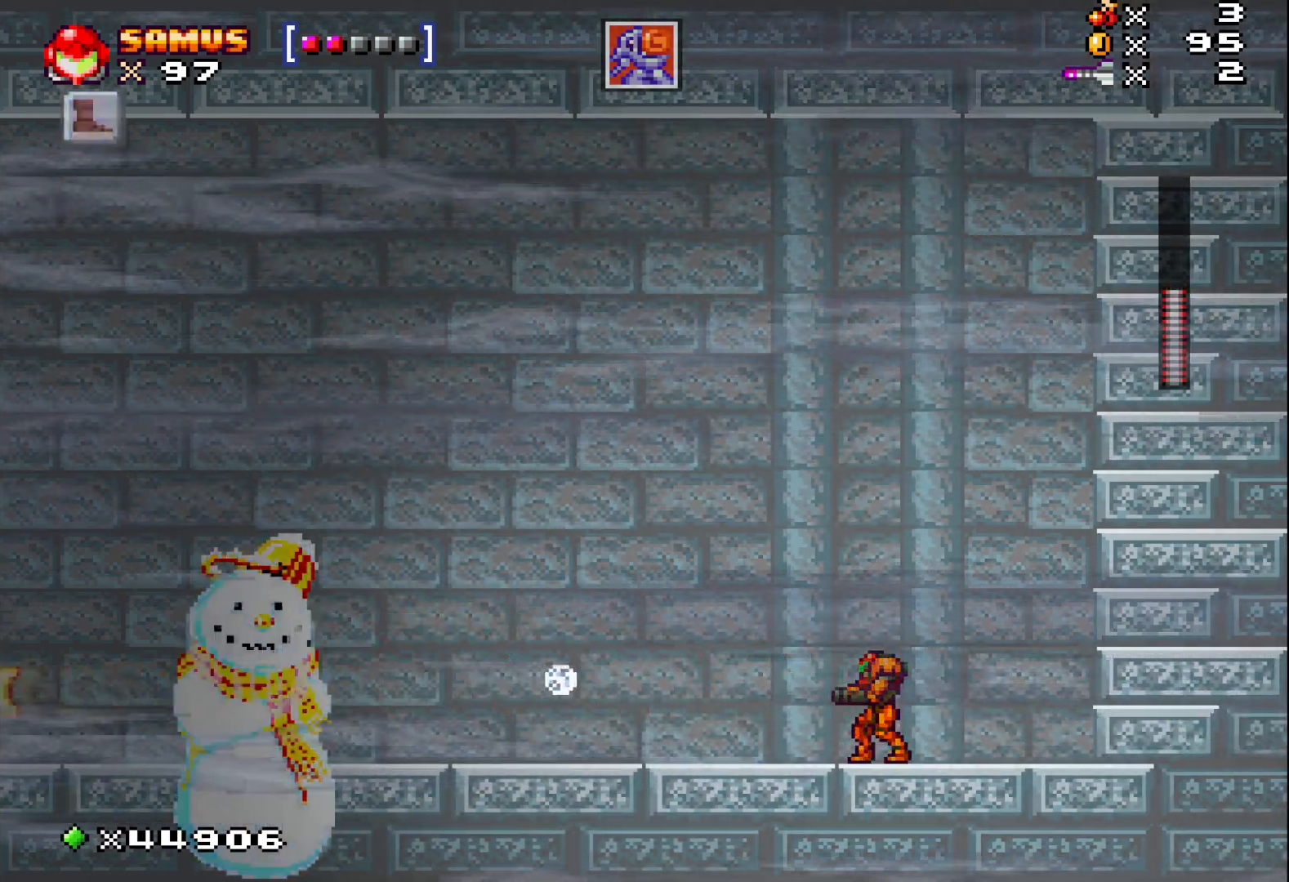
{"buttons": ["A", "X"], "events": [[217, "A", "down"]]}
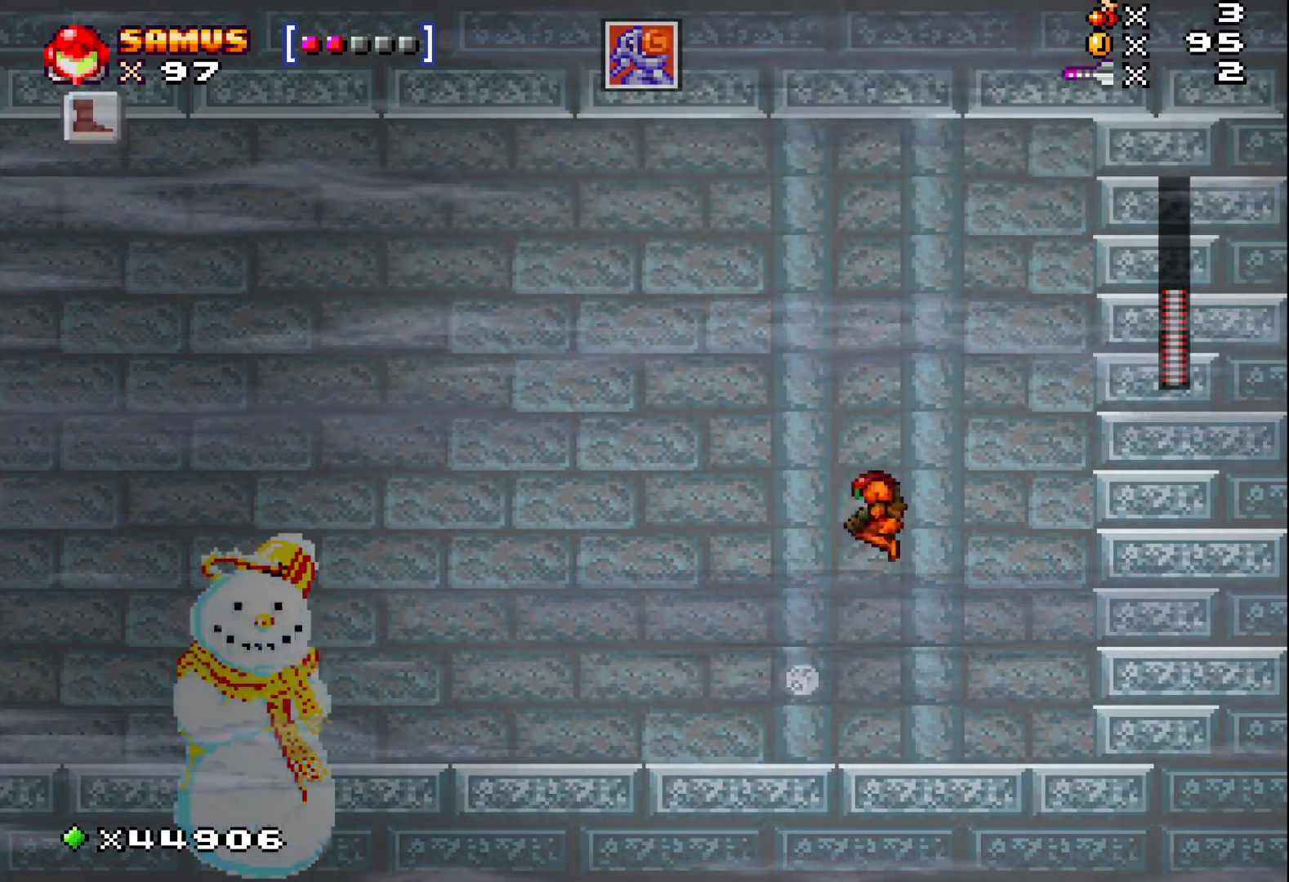
{"buttons": [], "events": [[33, "A", "up"], [500, "X", "up"]]}
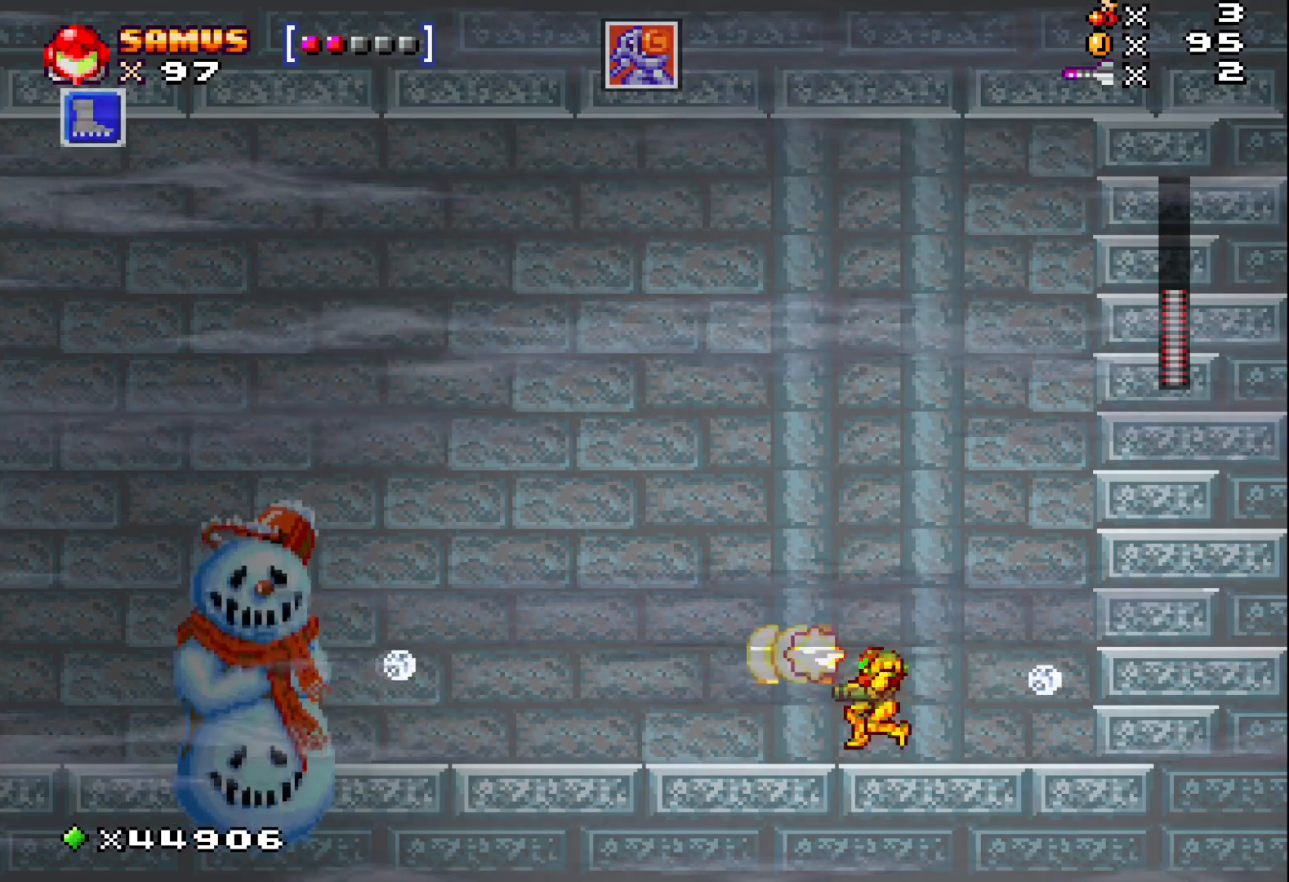
{"buttons": ["X"], "events": [[83, "X", "down"]]}
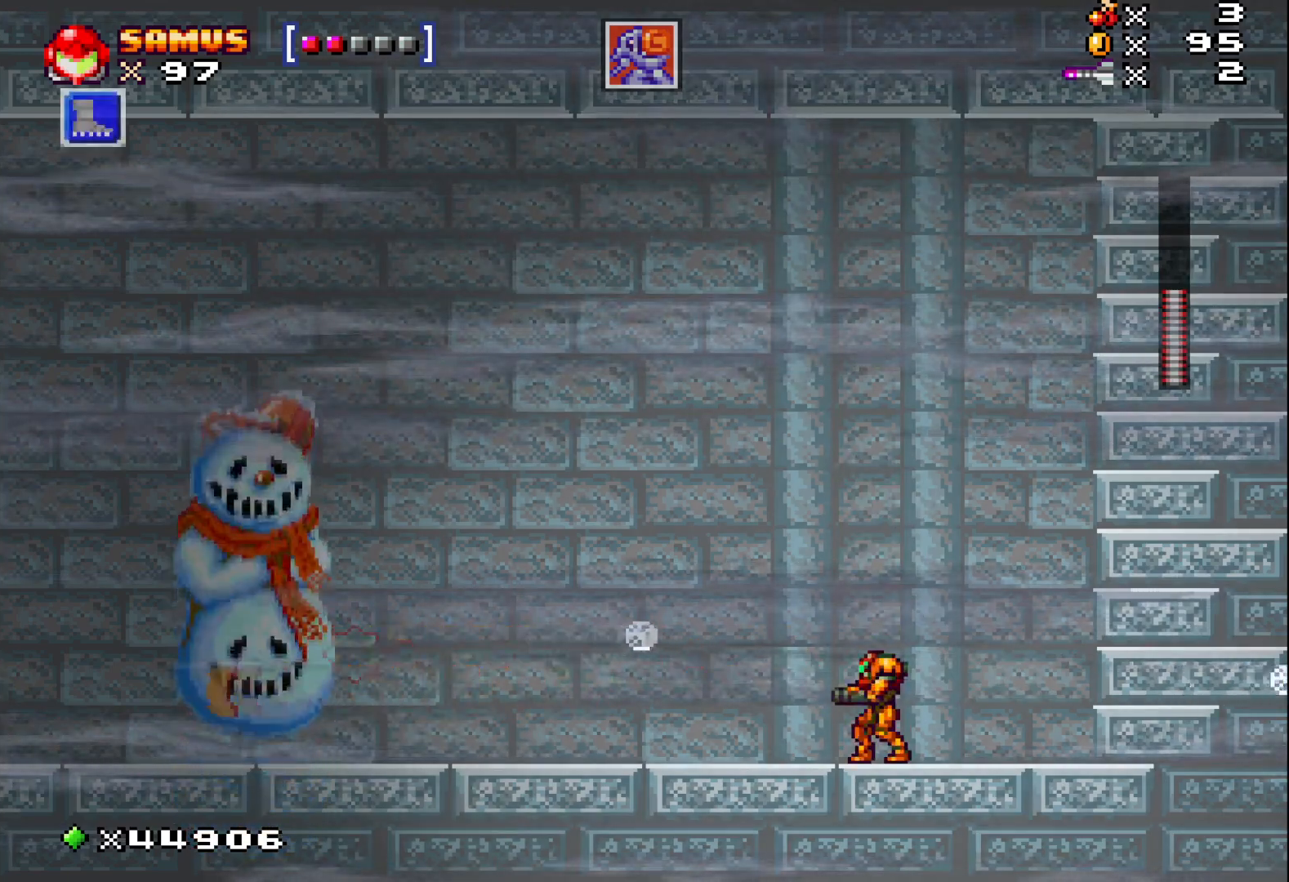
{"buttons": ["X"], "events": []}
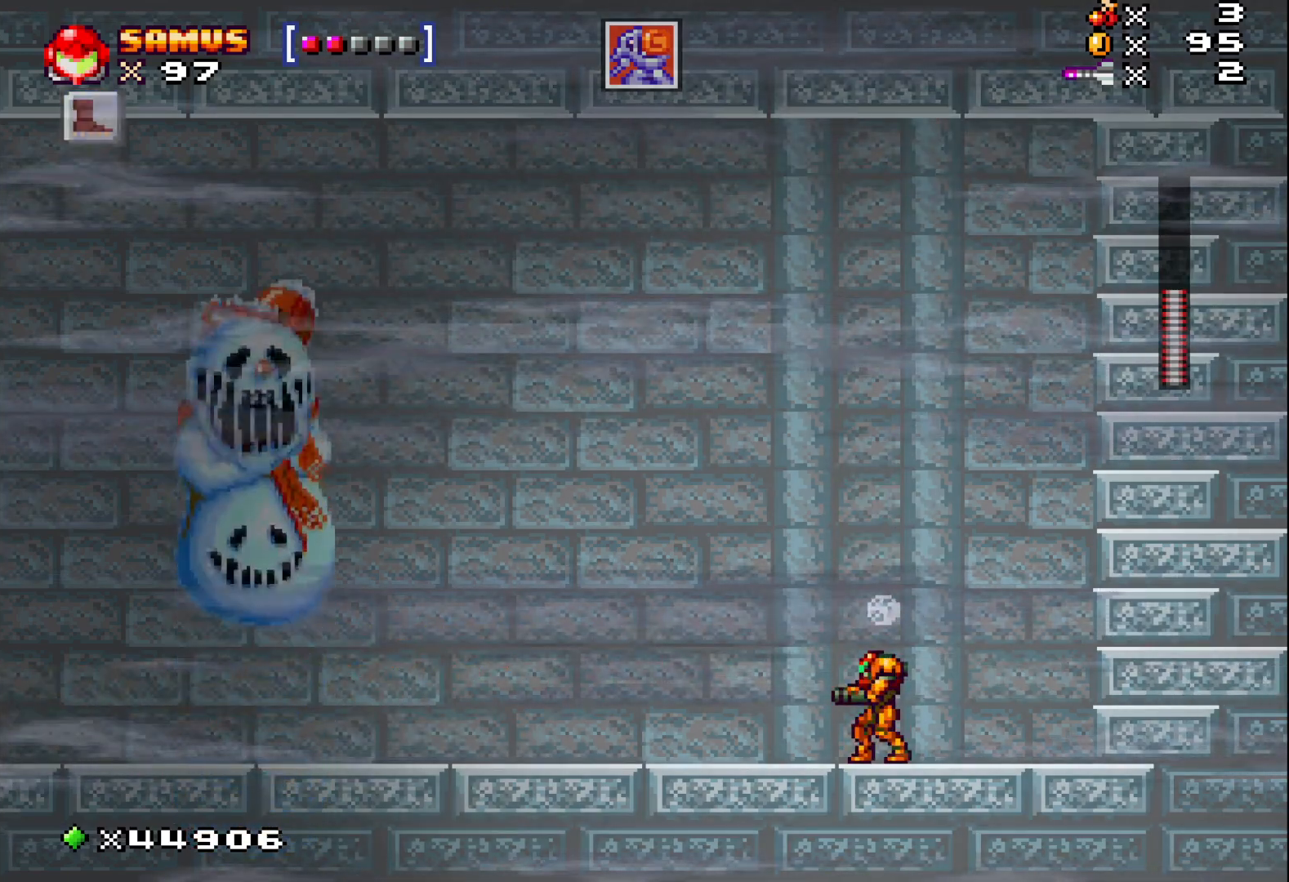
{"buttons": ["X", "DPAD_RIGHT"], "events": [[150, "DPAD_RIGHT", "down"]]}
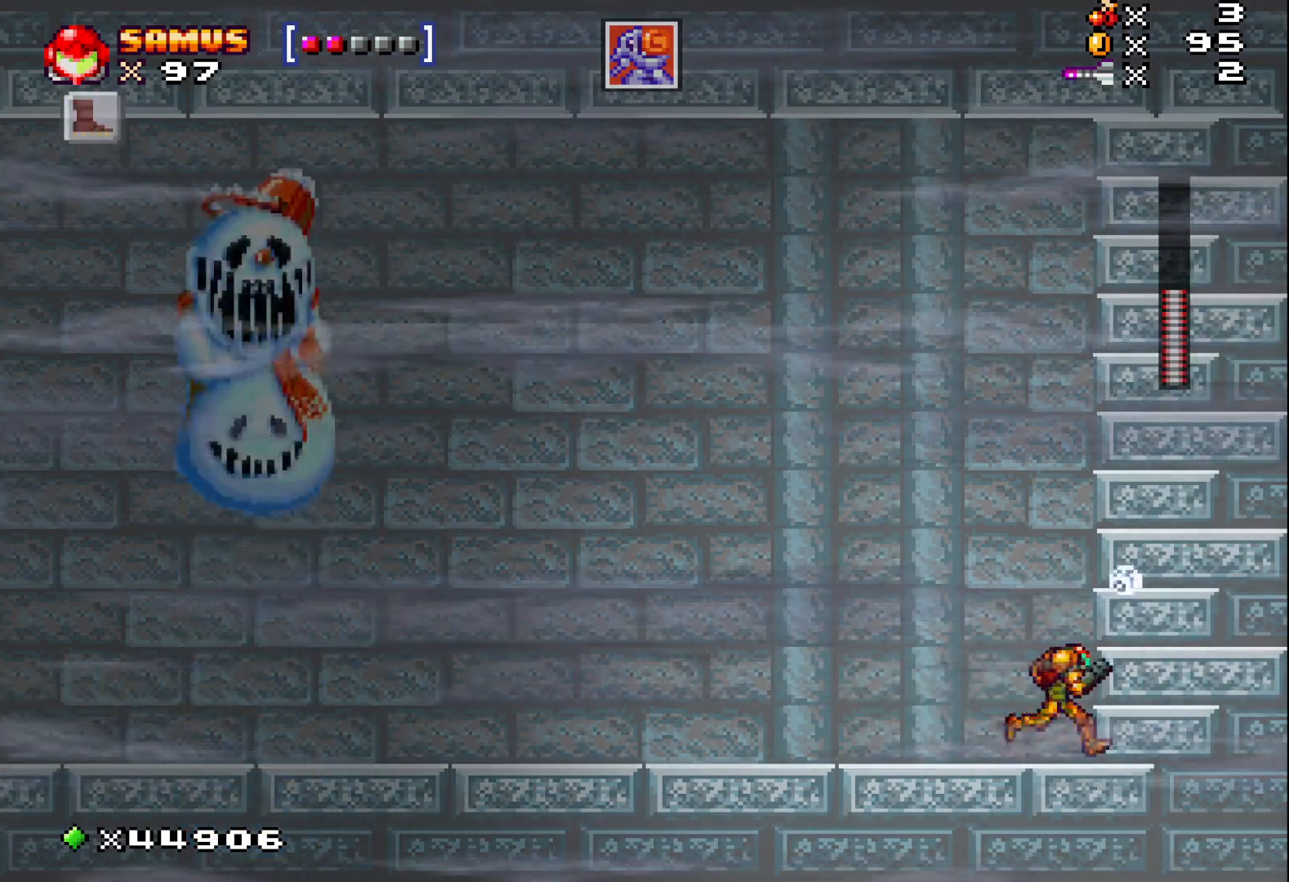
{"buttons": [], "events": [[33, "DPAD_RIGHT", "up"], [83, "X", "up"]]}
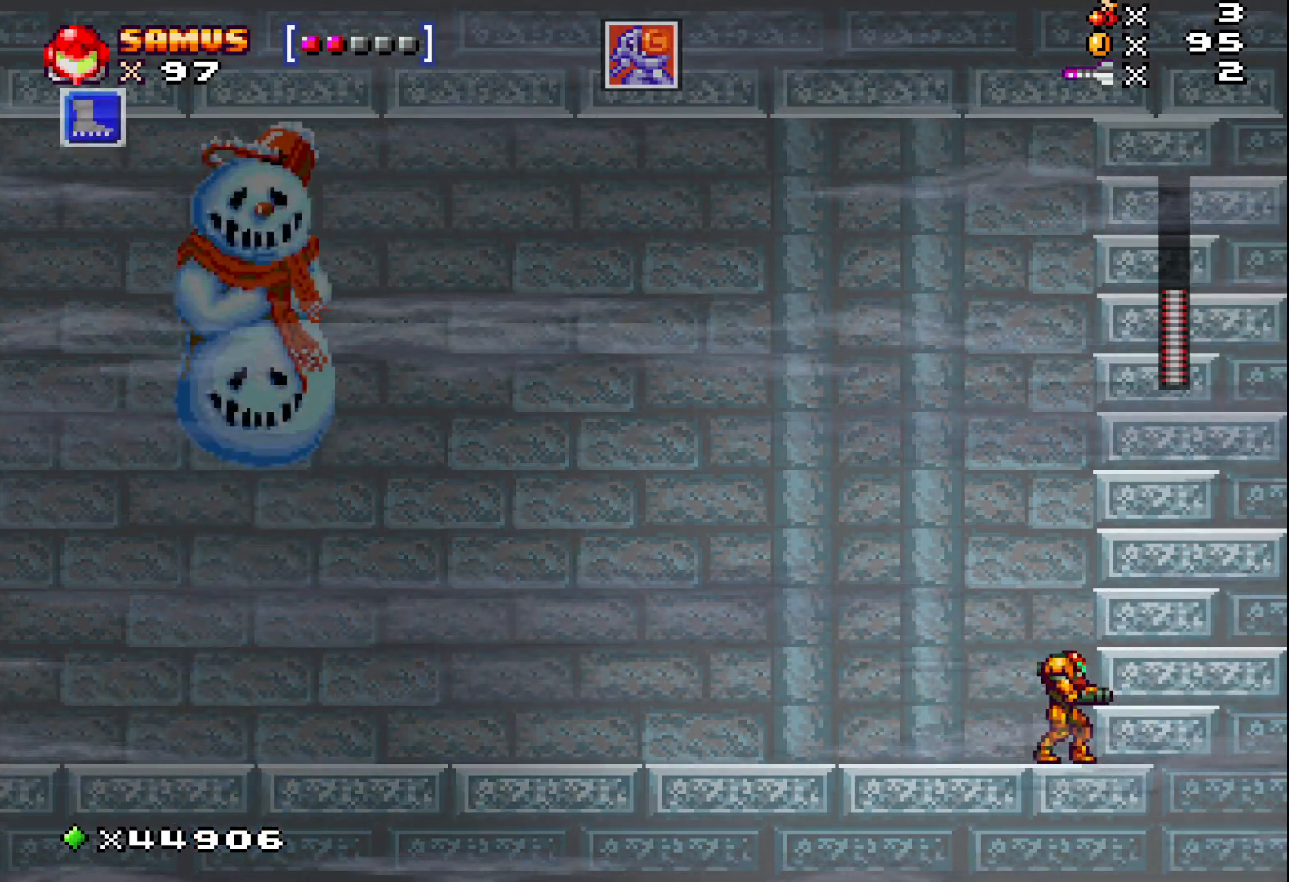
{"buttons": [], "events": [[450, "DPAD_LEFT", "down"], [483, "DPAD_LEFT", "up"]]}
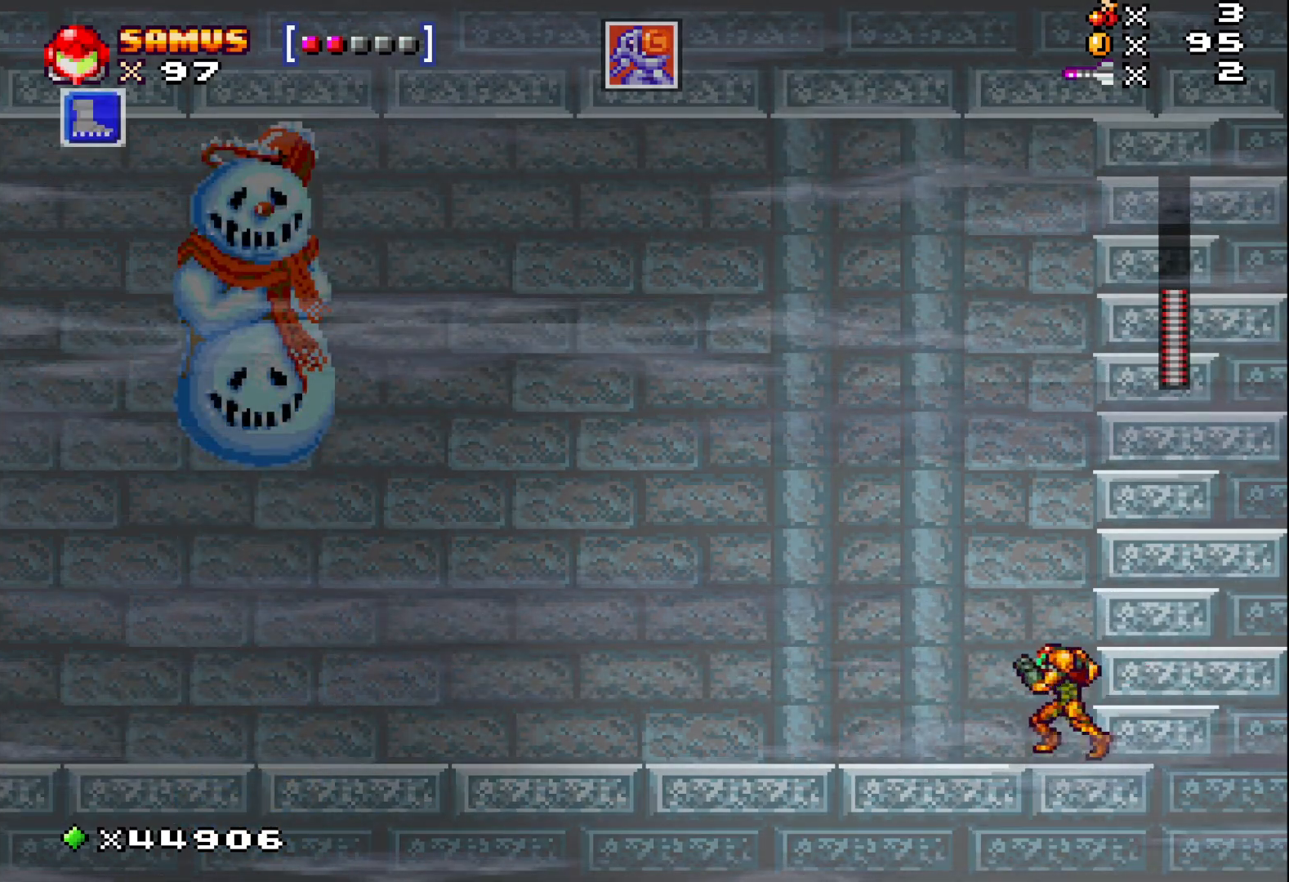
{"buttons": [], "events": []}
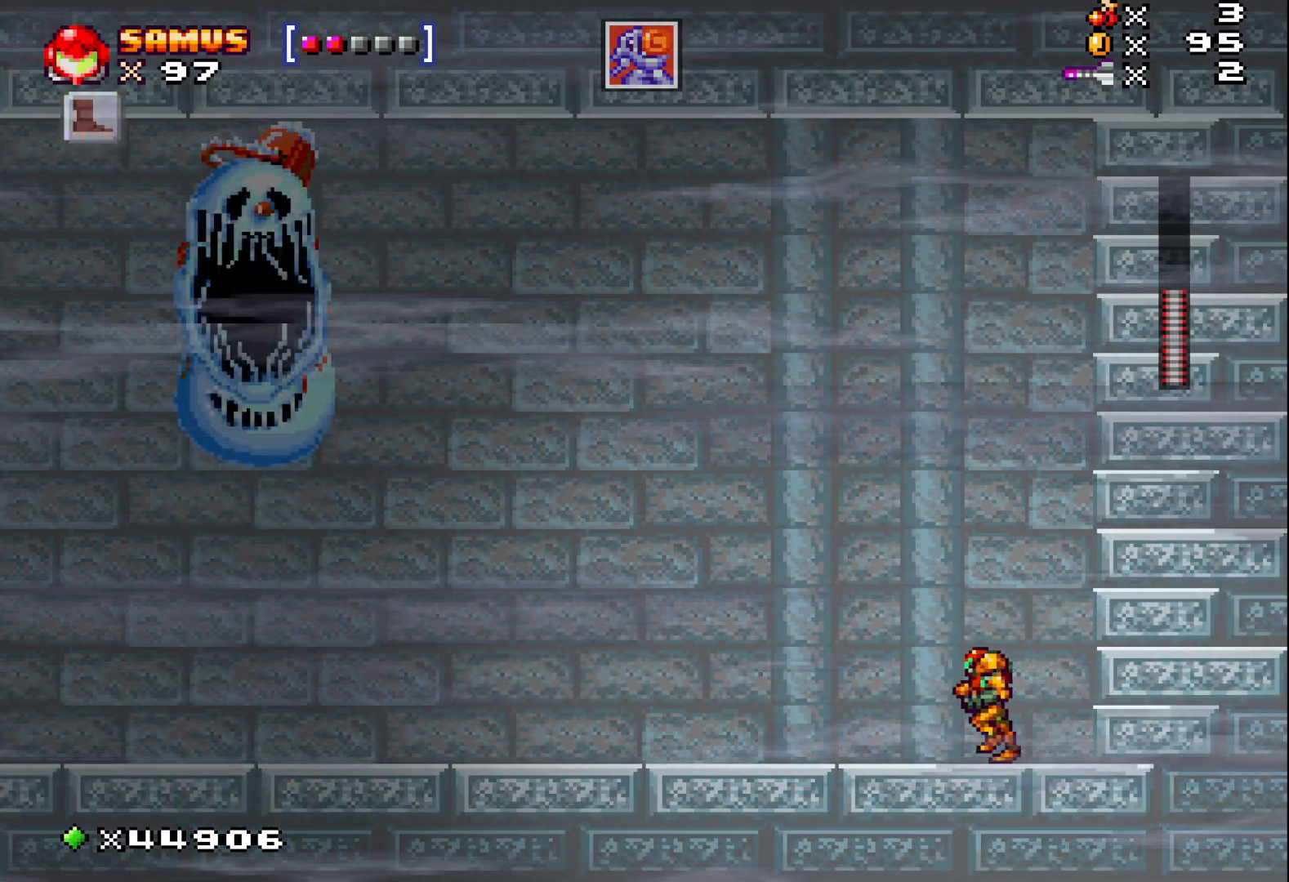
{"buttons": [], "events": []}
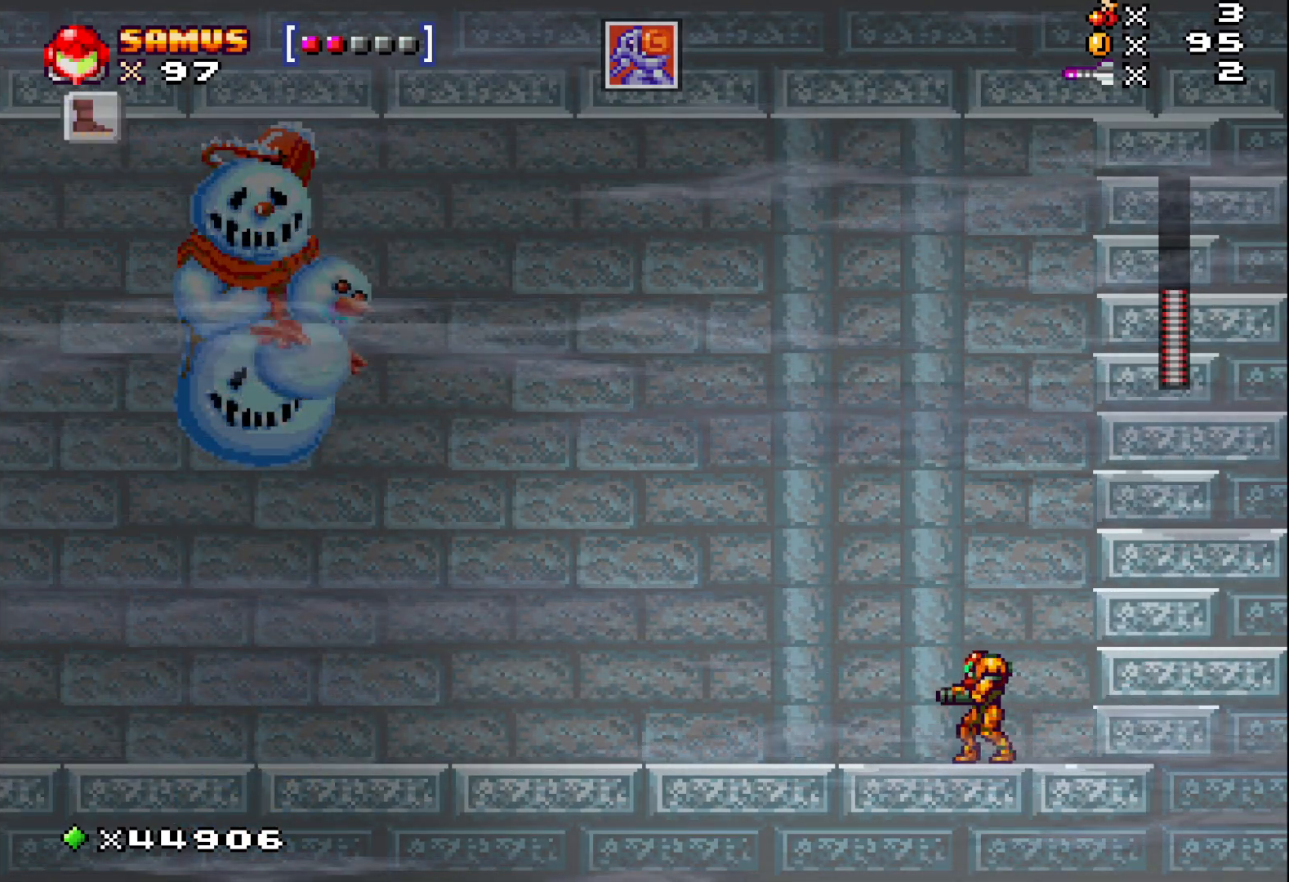
{"buttons": [], "events": []}
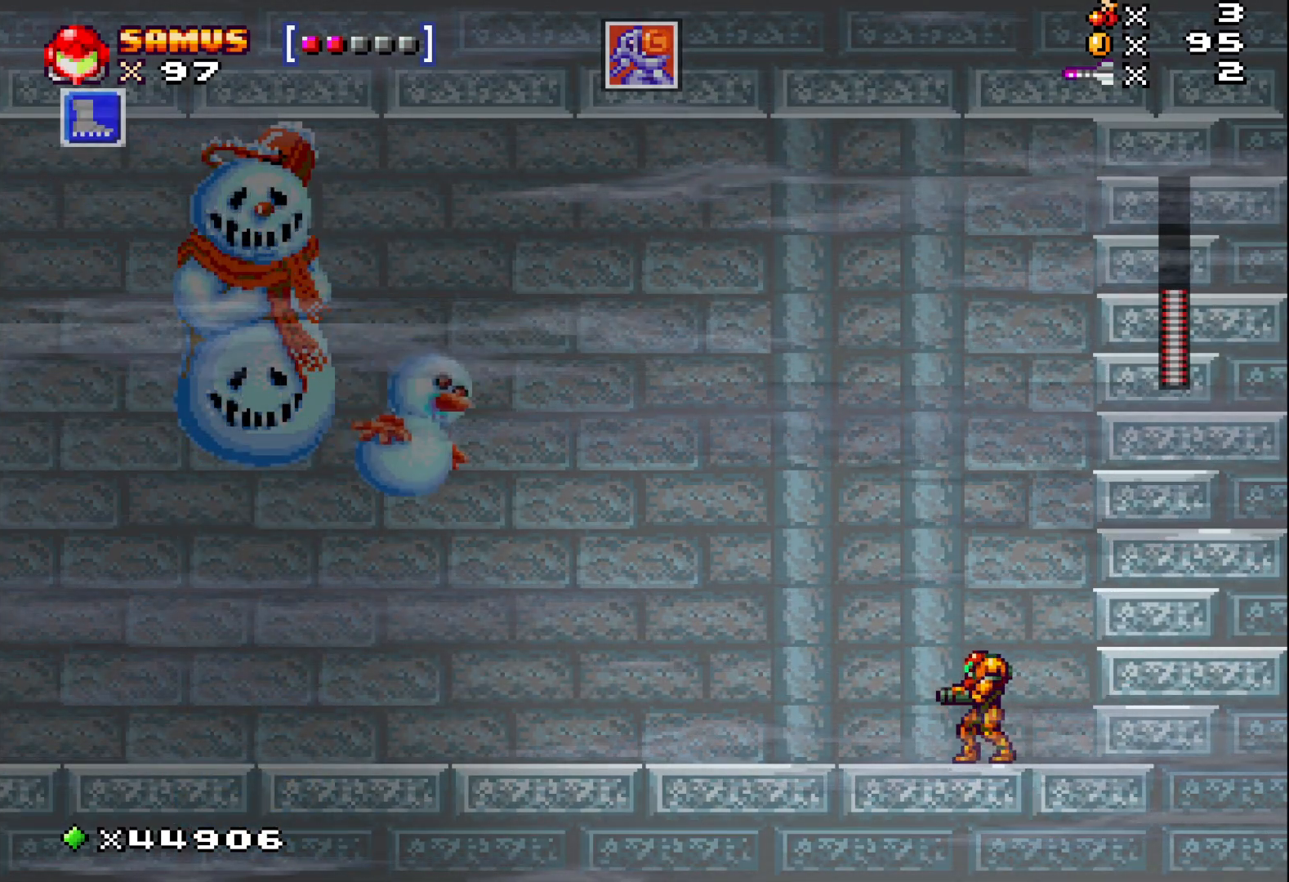
{"buttons": ["X"], "events": [[483, "X", "down"]]}
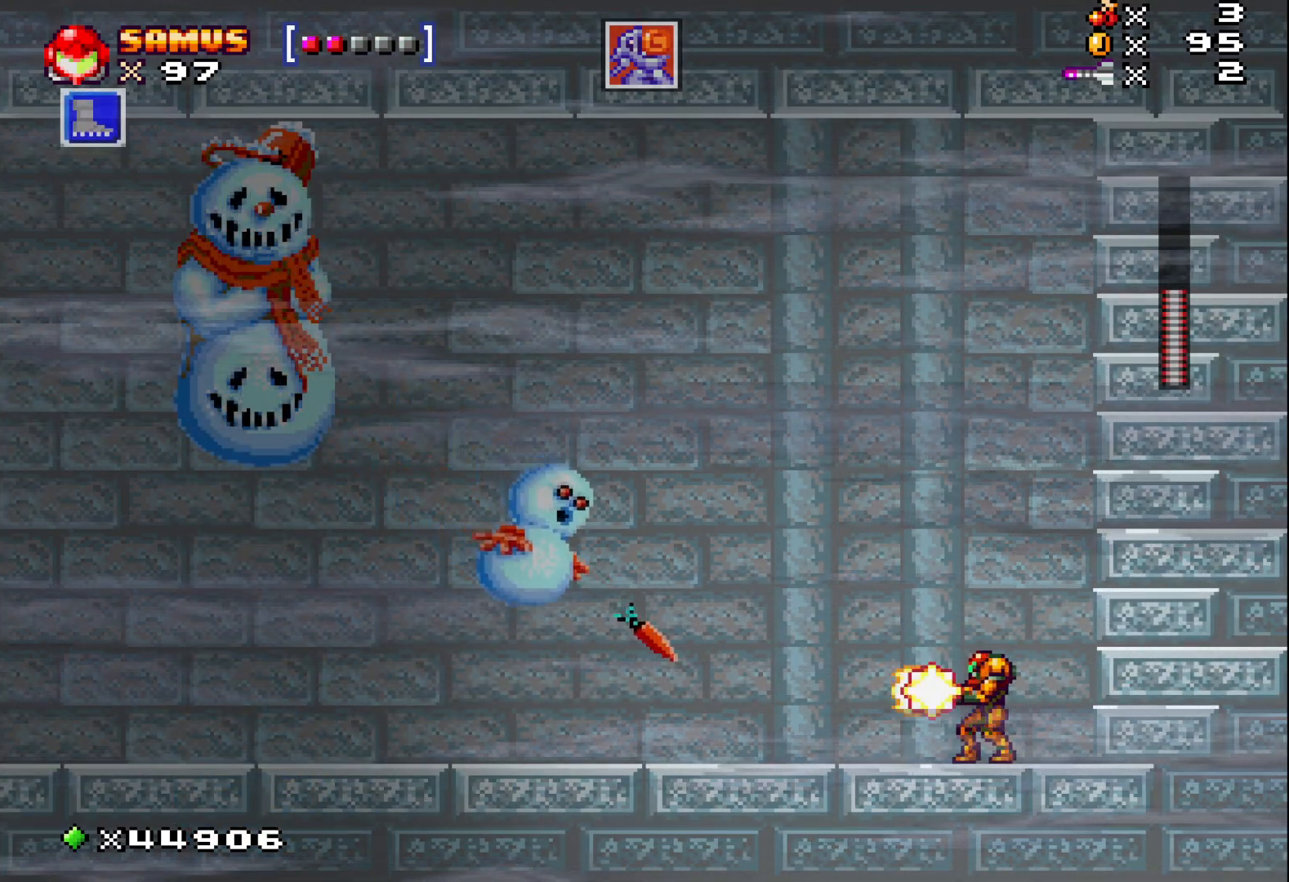
{"buttons": [], "events": [[67, "X", "up"], [167, "X", "down"], [250, "X", "up"], [350, "X", "down"], [417, "X", "up"]]}
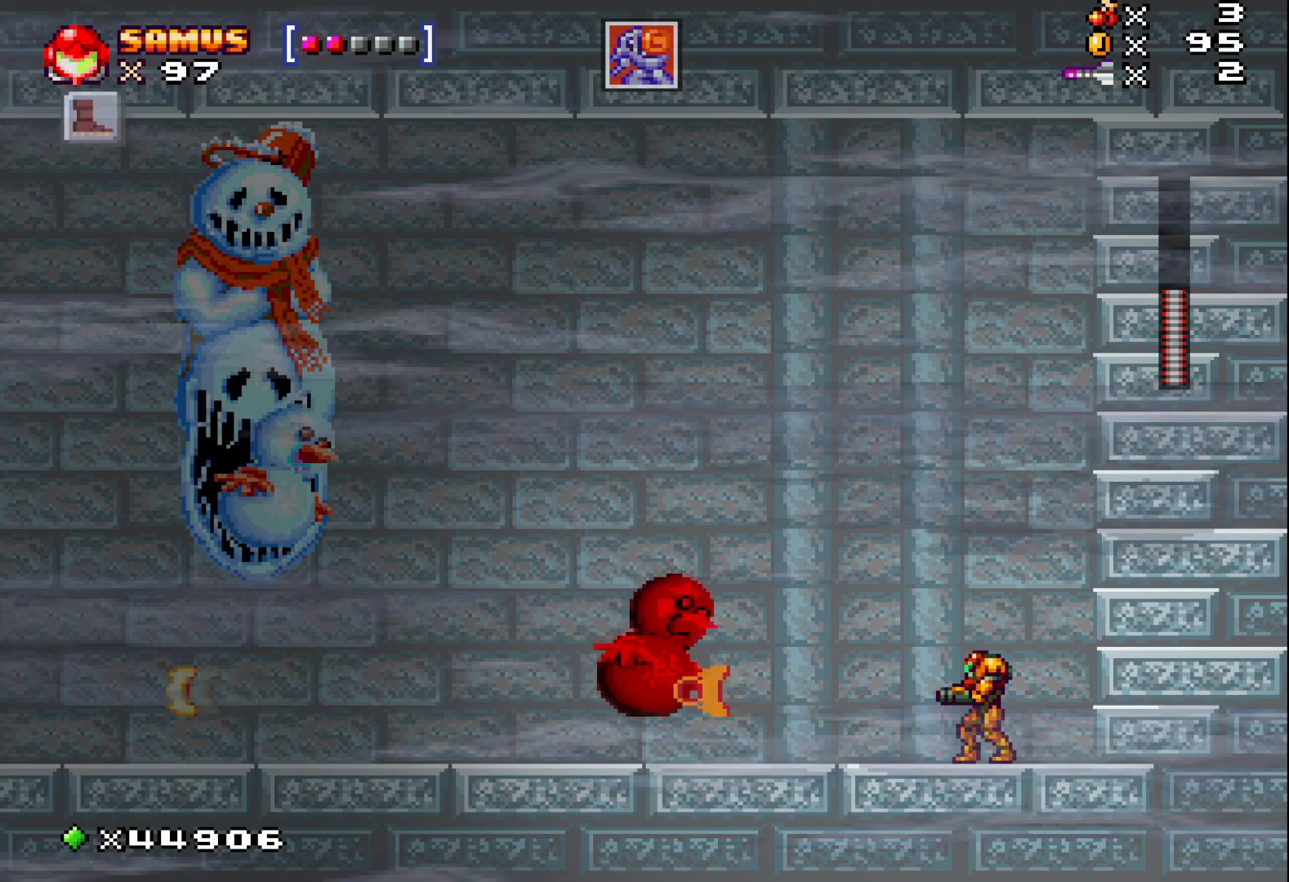
{"buttons": [], "events": [[17, "X", "down"], [100, "X", "up"], [200, "X", "down"], [267, "X", "up"], [383, "X", "down"], [450, "X", "up"]]}
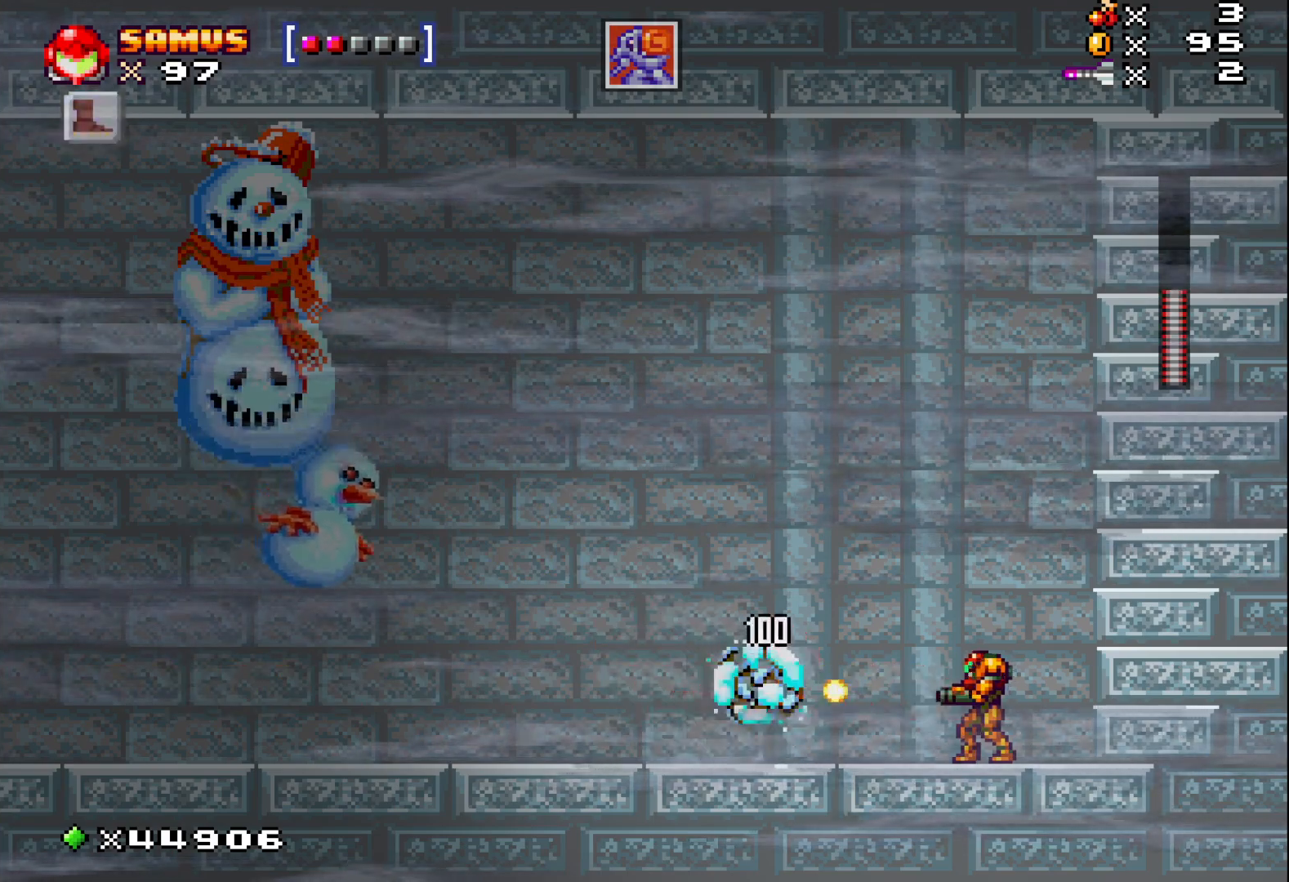
{"buttons": [], "events": [[67, "X", "down"], [183, "X", "up"]]}